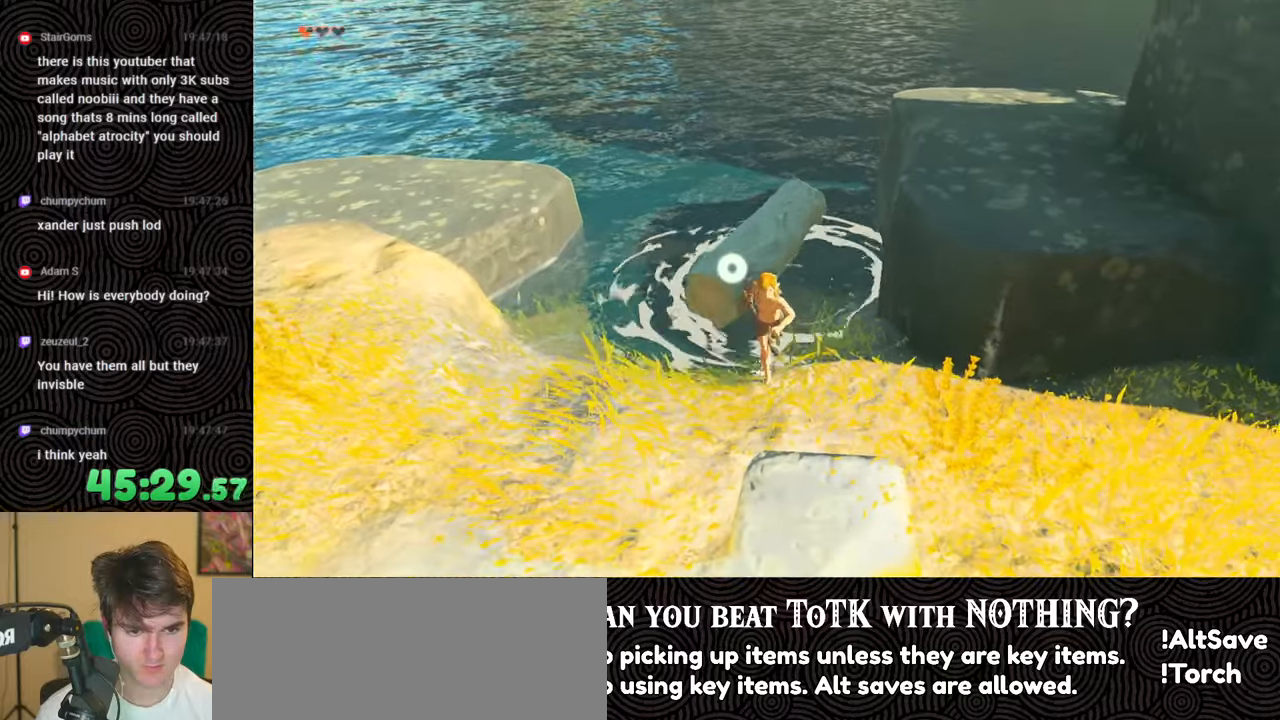
Gameplay with a controller (Nintendo layout); each line is a JSON object with the inputs held at the frame after it. "events" lists button and stick changes between this image and that frame as [ms after this image, input, new state], when the widget could be followed in between. Not read: L3 R3.
{"buttons": ["B"], "left_stick": "up", "right_stick": "center", "events": [[183, "left_stick", "center"], [217, "right_stick", "down-left"], [283, "right_stick", "center"], [317, "left_stick", "up"], [483, "B", "down"]]}
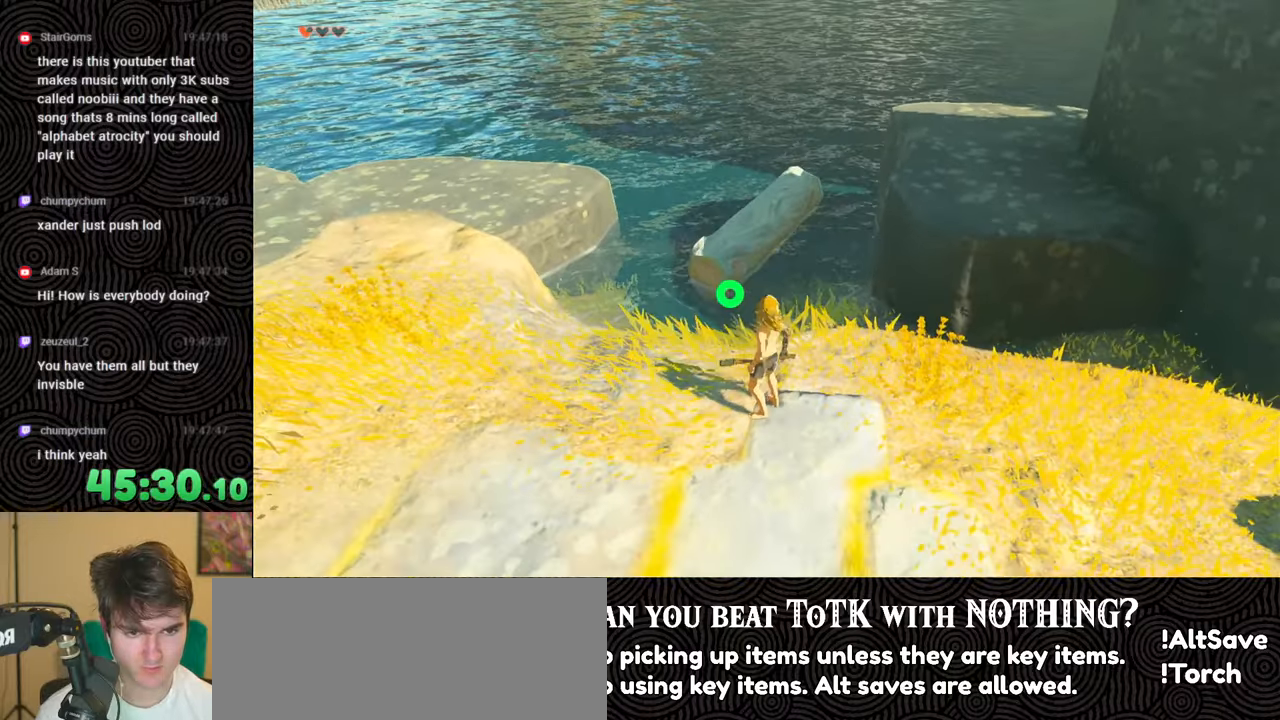
{"buttons": [], "left_stick": "up-left", "right_stick": "center", "events": [[250, "X", "down"], [283, "B", "up"], [367, "left_stick", "up-left"], [383, "X", "up"]]}
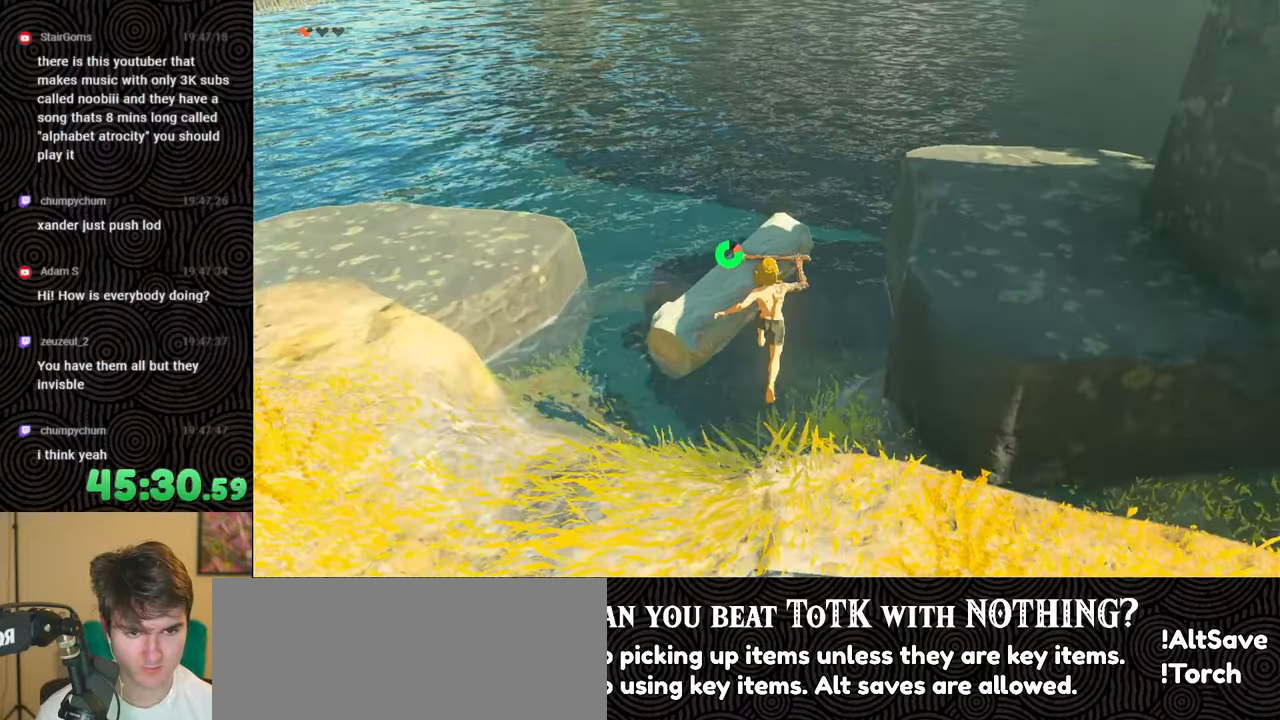
{"buttons": [], "left_stick": "up-left", "right_stick": "center", "events": [[167, "right_stick", "up-left"], [383, "right_stick", "center"]]}
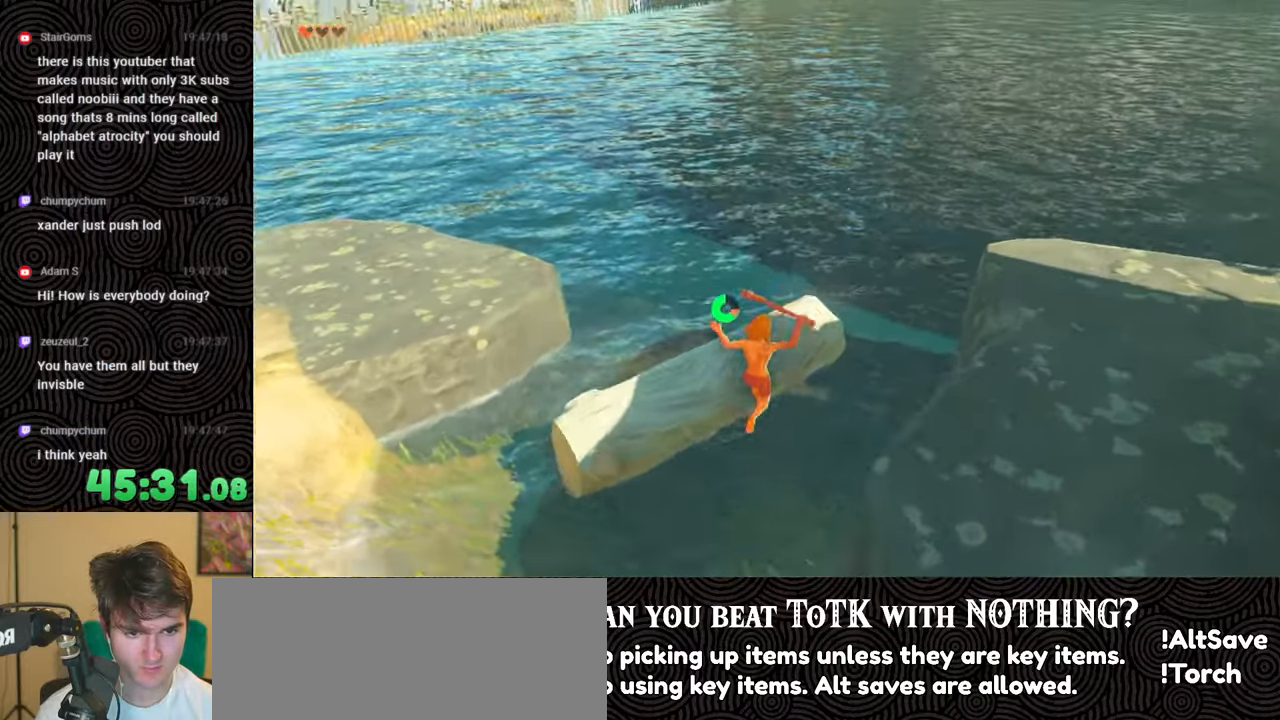
{"buttons": [], "left_stick": "up-left", "right_stick": "left", "events": [[267, "right_stick", "left"]]}
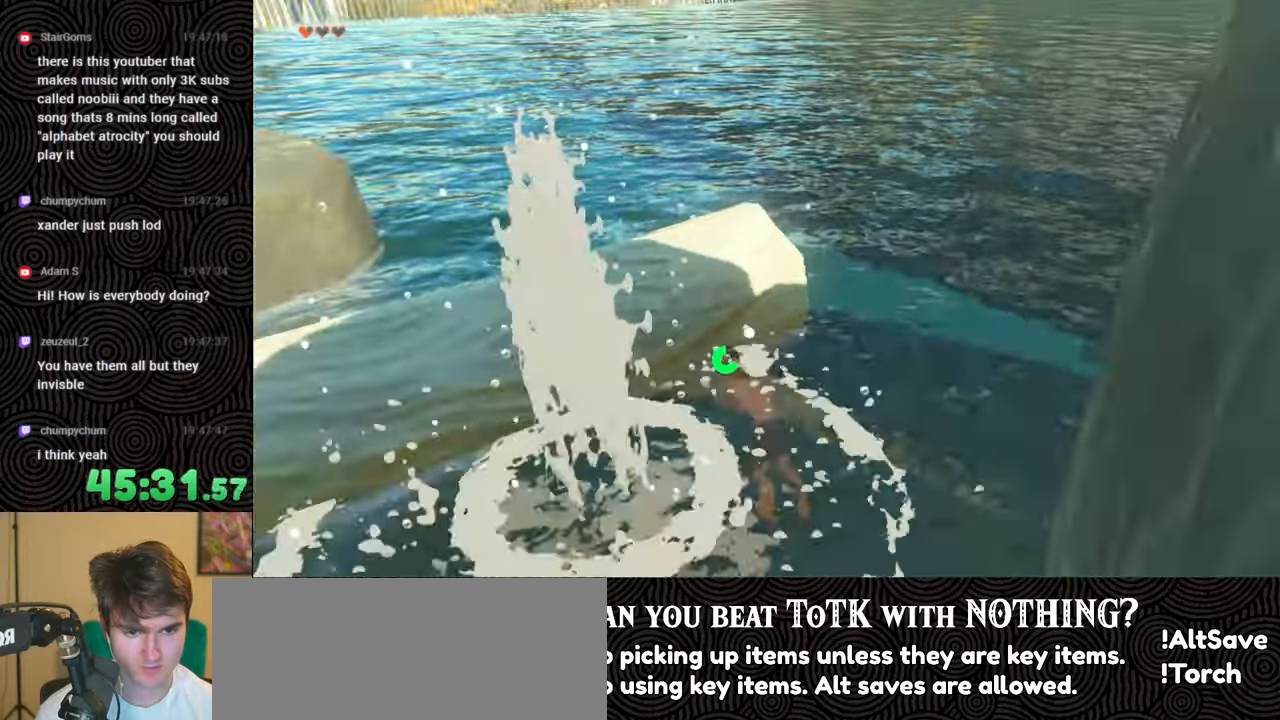
{"buttons": [], "left_stick": "down-left", "right_stick": "up-left", "events": [[67, "right_stick", "center"], [267, "right_stick", "up-left"], [350, "left_stick", "left"], [450, "left_stick", "down-left"]]}
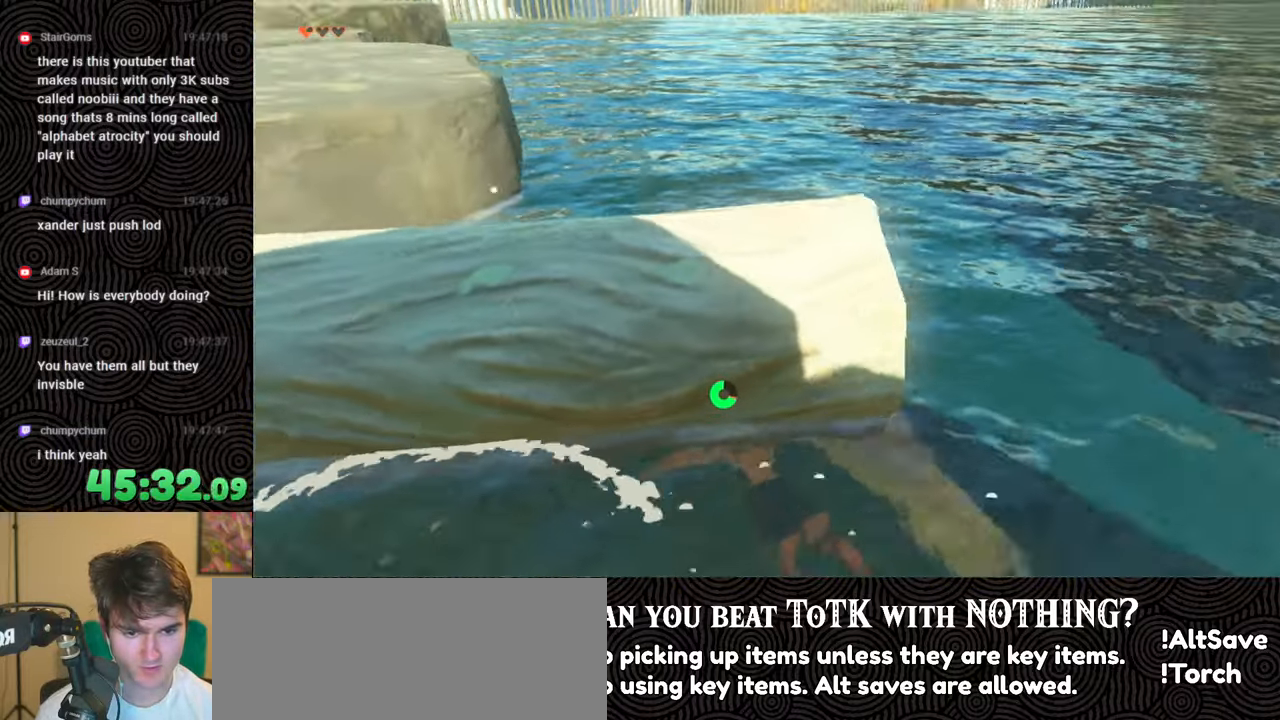
{"buttons": [], "left_stick": "up-right", "right_stick": "left", "events": [[33, "right_stick", "center"], [217, "right_stick", "left"], [233, "left_stick", "up"], [350, "left_stick", "up-right"]]}
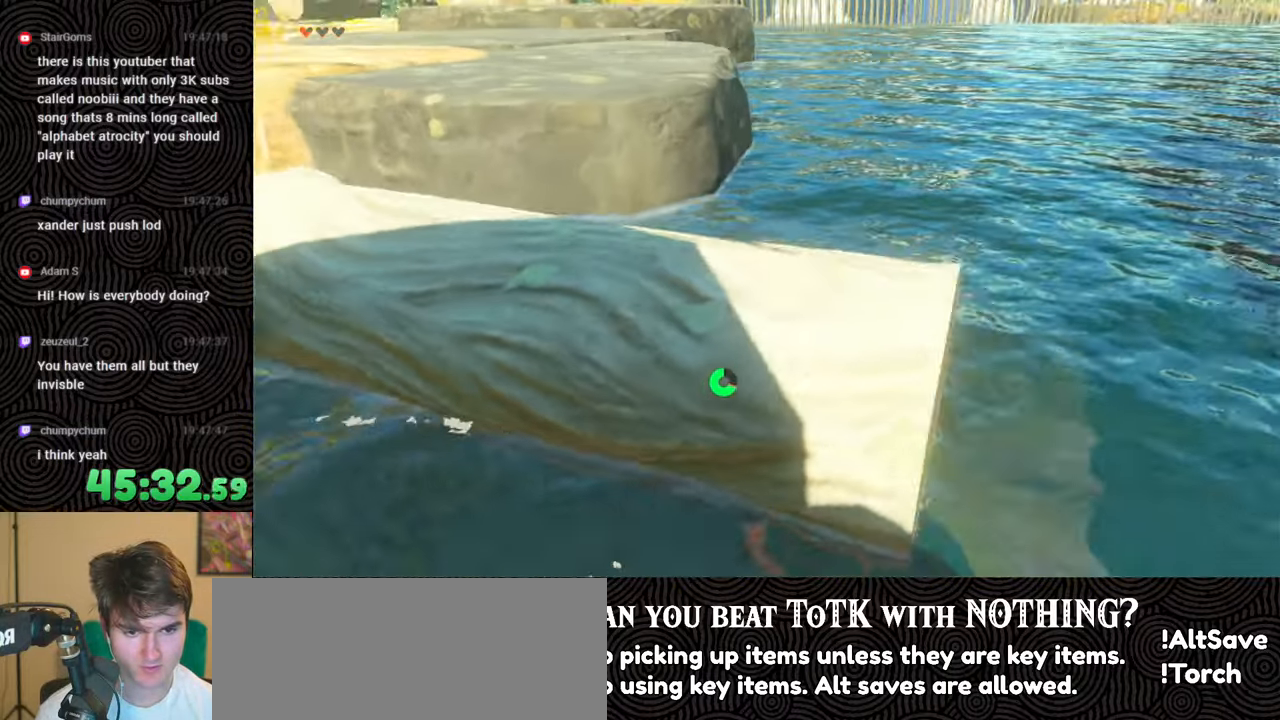
{"buttons": [], "left_stick": "left", "right_stick": "left", "events": [[350, "left_stick", "up-left"], [450, "left_stick", "left"]]}
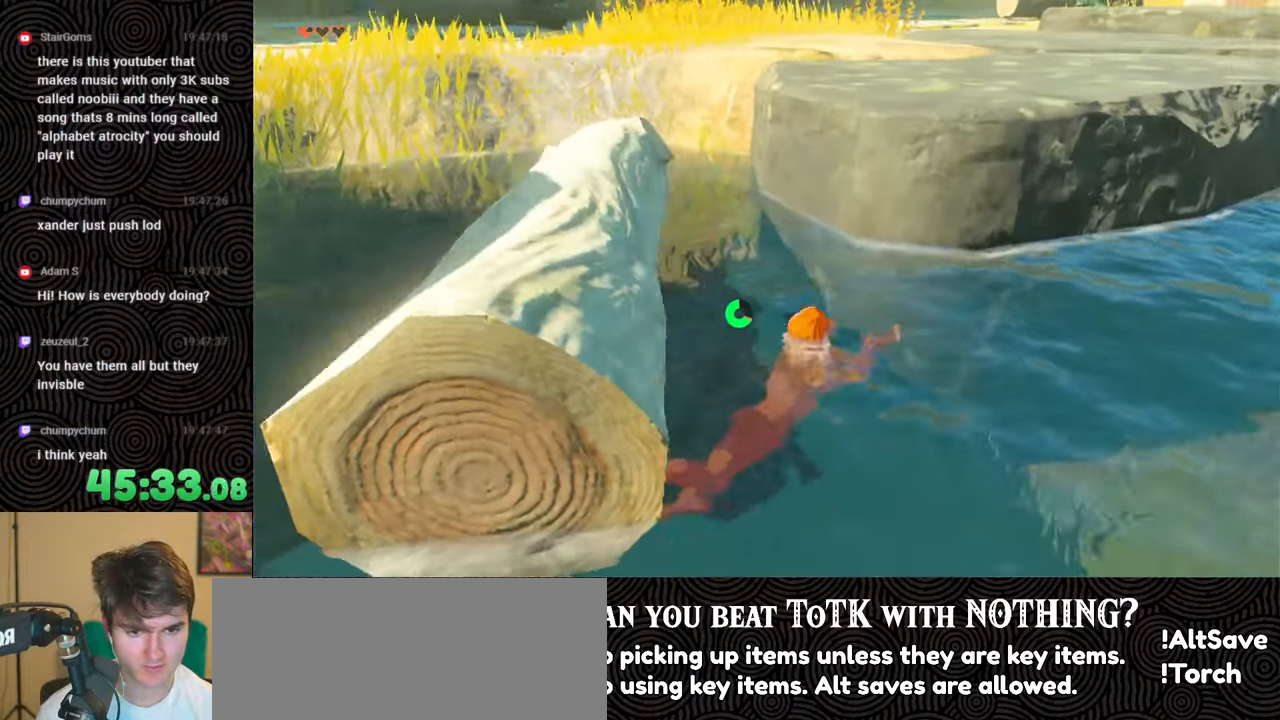
{"buttons": [], "left_stick": "up-left", "right_stick": "up-left", "events": [[350, "left_stick", "up-left"], [500, "right_stick", "up-left"]]}
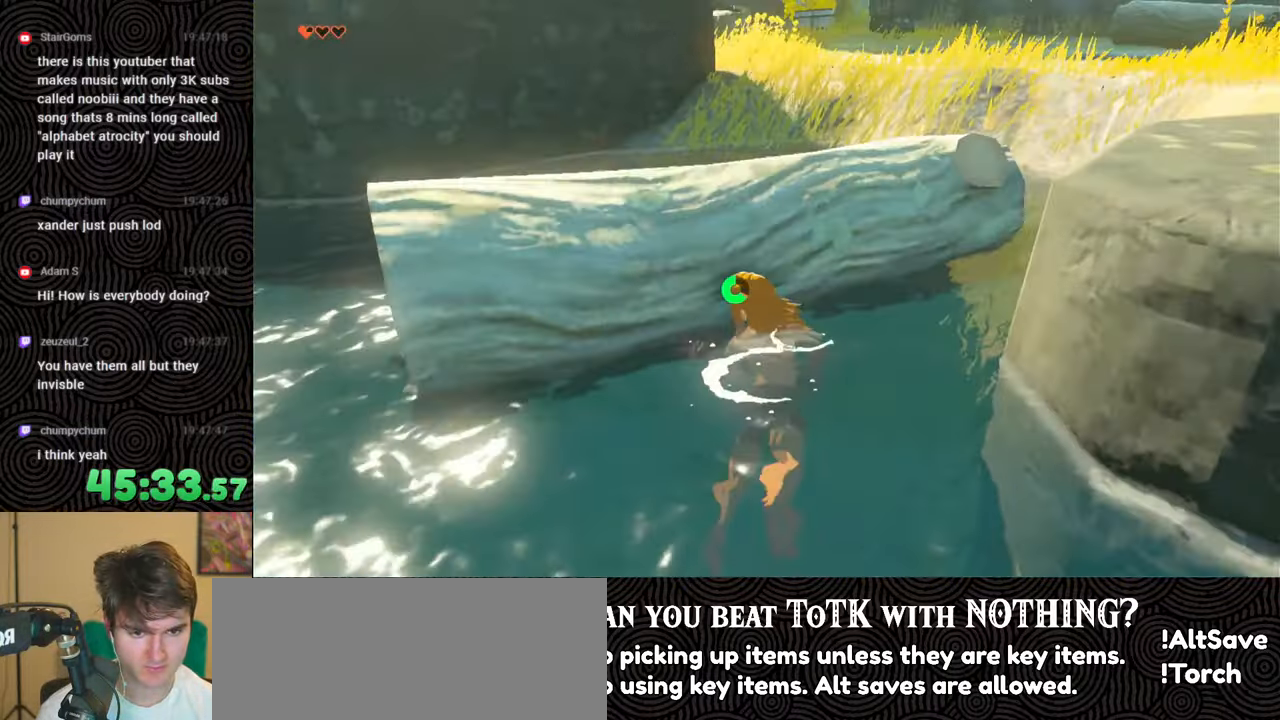
{"buttons": [], "left_stick": "up", "right_stick": "down-left", "events": [[150, "right_stick", "center"], [183, "left_stick", "up"], [383, "right_stick", "down-left"]]}
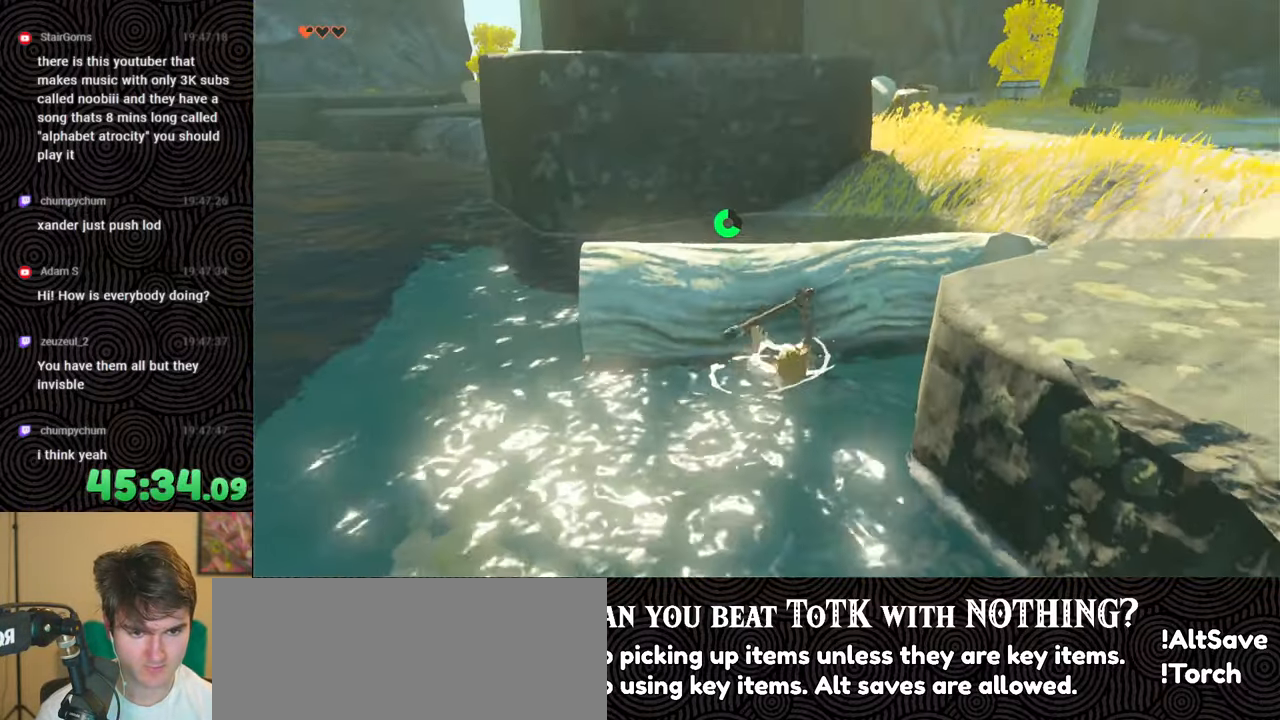
{"buttons": [], "left_stick": "center", "right_stick": "left", "events": [[317, "right_stick", "center"], [367, "left_stick", "center"], [367, "right_stick", "left"]]}
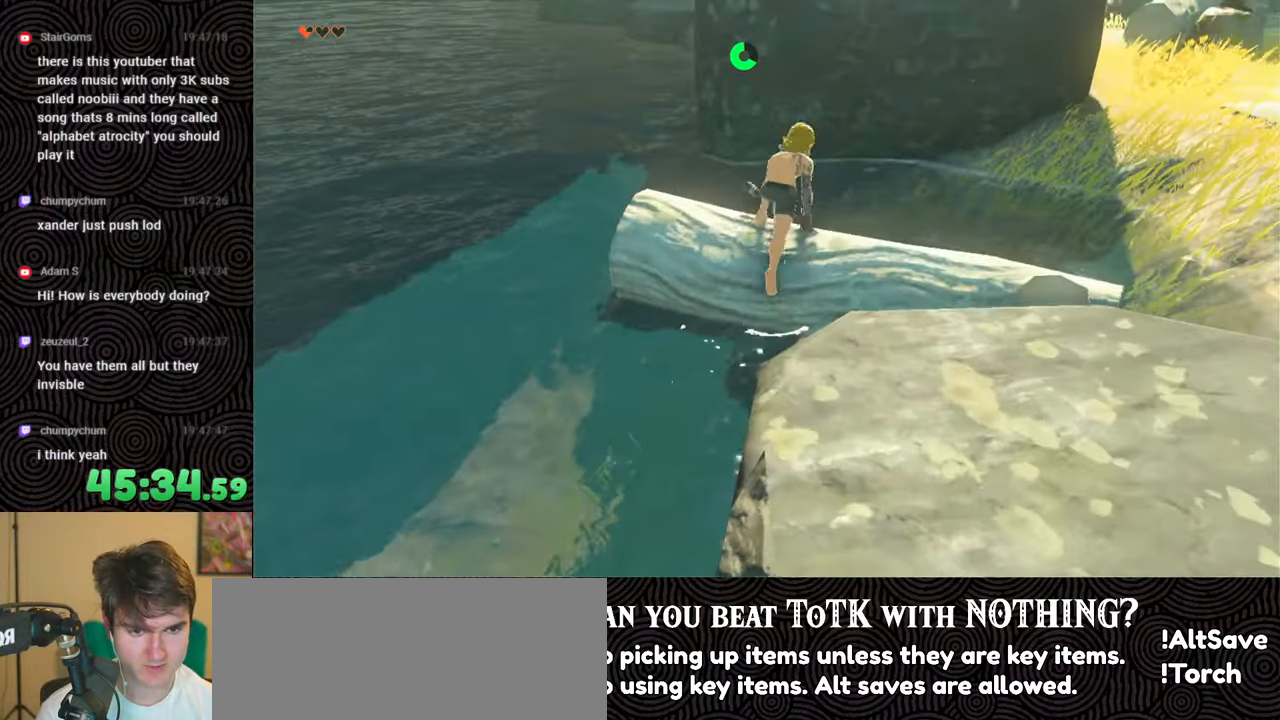
{"buttons": [], "left_stick": "center", "right_stick": "center", "events": [[400, "right_stick", "center"]]}
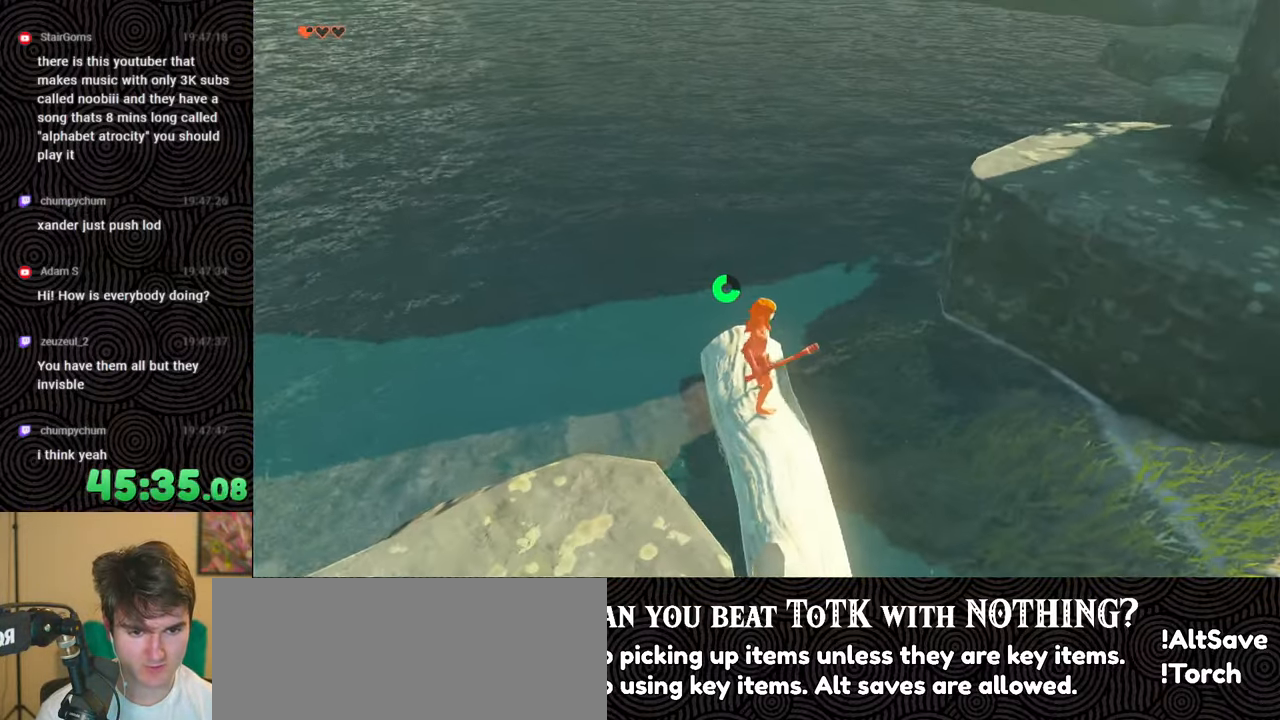
{"buttons": [], "left_stick": "center", "right_stick": "down-left", "events": [[200, "right_stick", "down-left"]]}
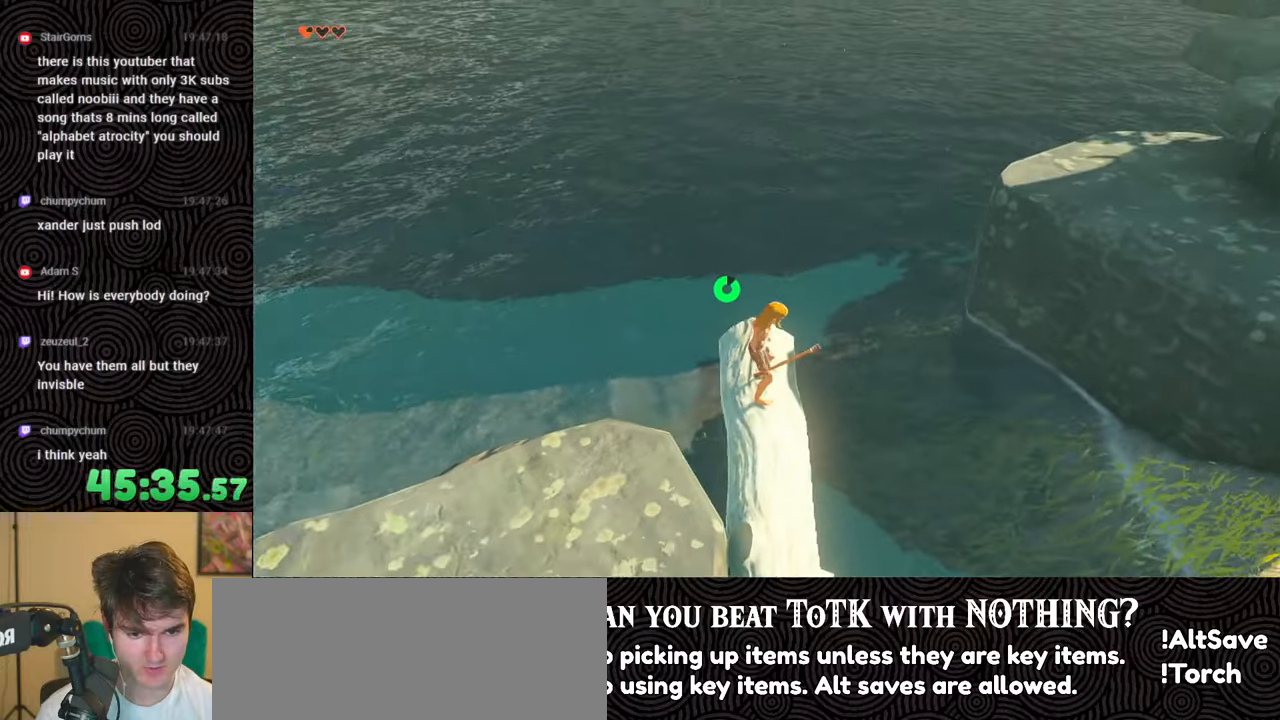
{"buttons": [], "left_stick": "center", "right_stick": "center", "events": [[33, "right_stick", "center"]]}
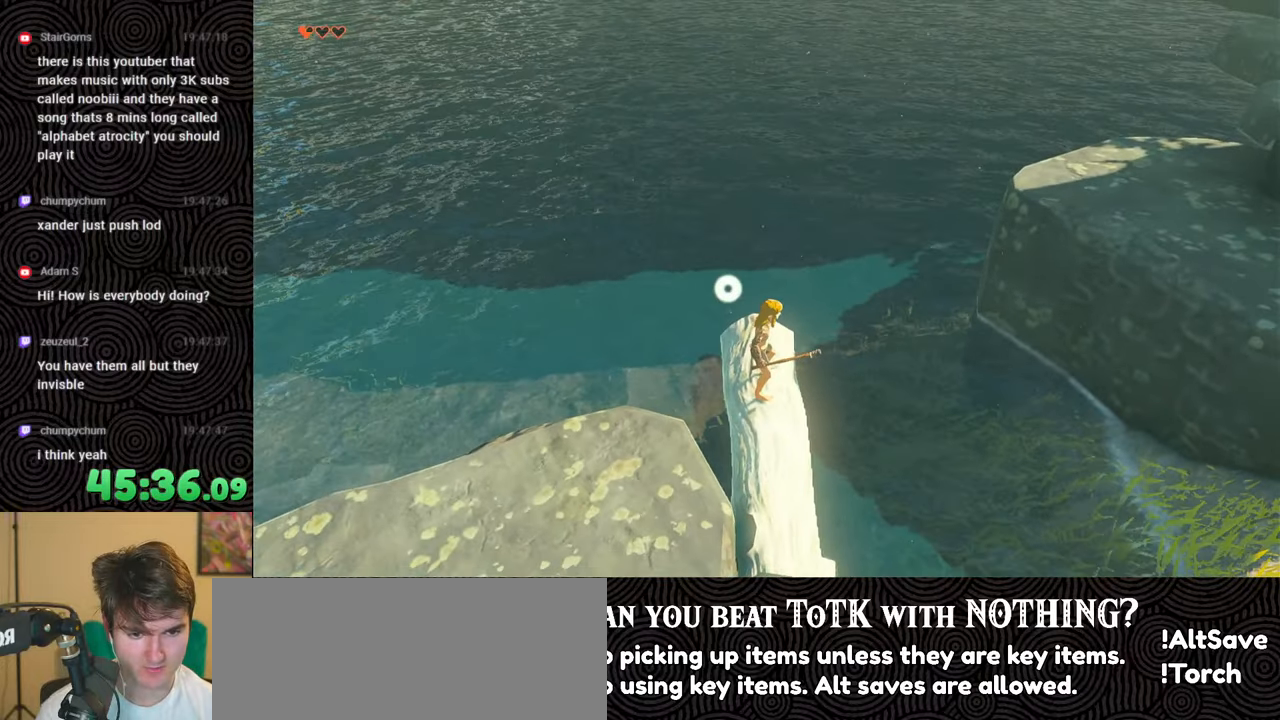
{"buttons": [], "left_stick": "down", "right_stick": "up-left", "events": [[300, "right_stick", "up-left"], [317, "left_stick", "down"]]}
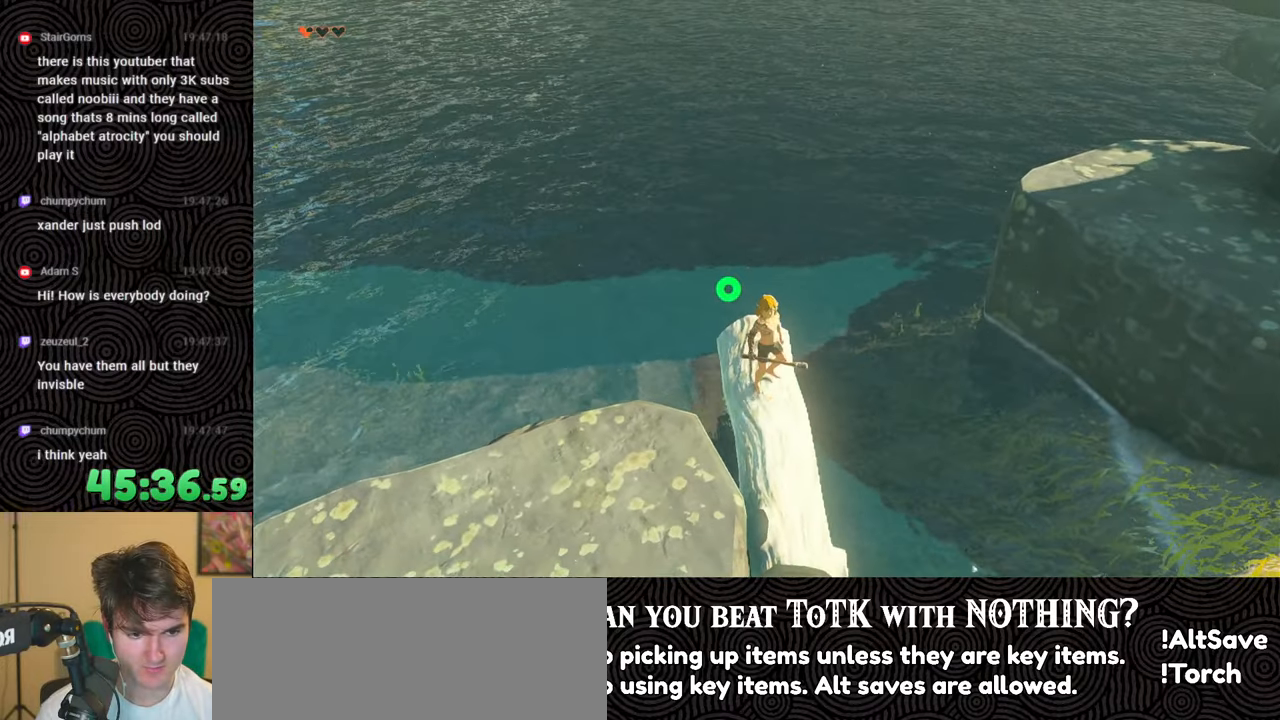
{"buttons": [], "left_stick": "down", "right_stick": "up-left", "events": []}
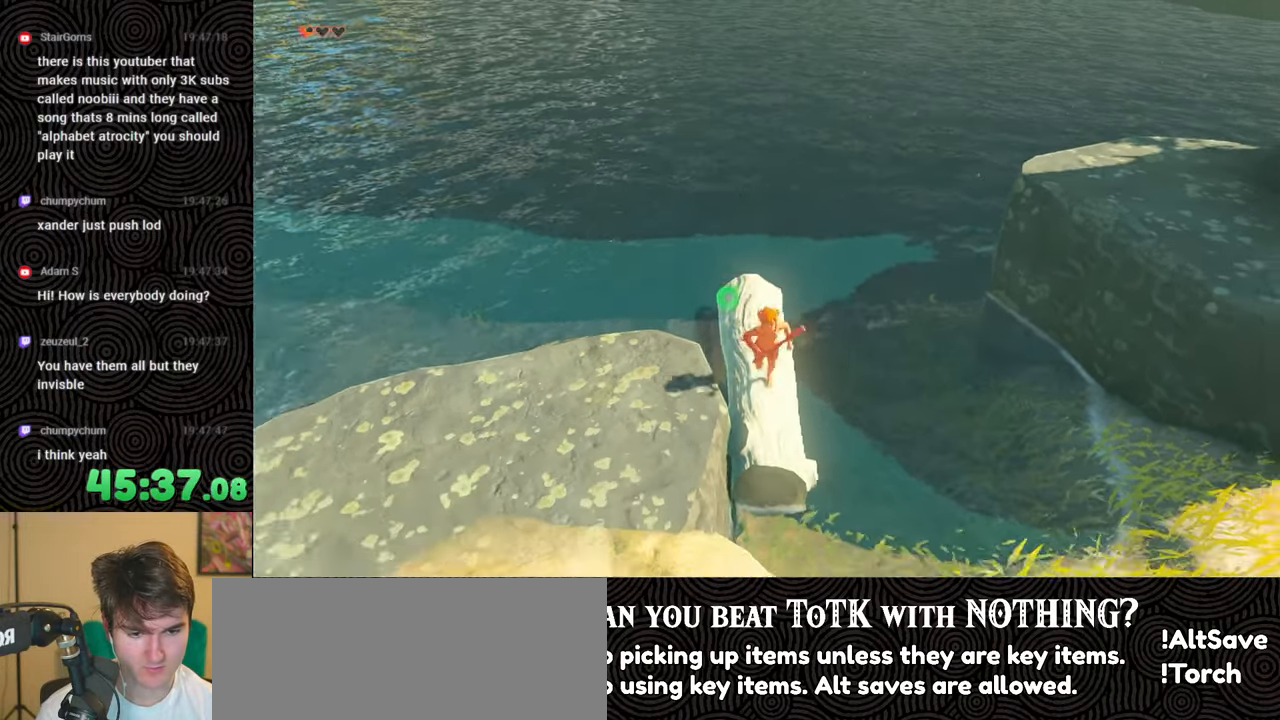
{"buttons": [], "left_stick": "down", "right_stick": "up-left", "events": []}
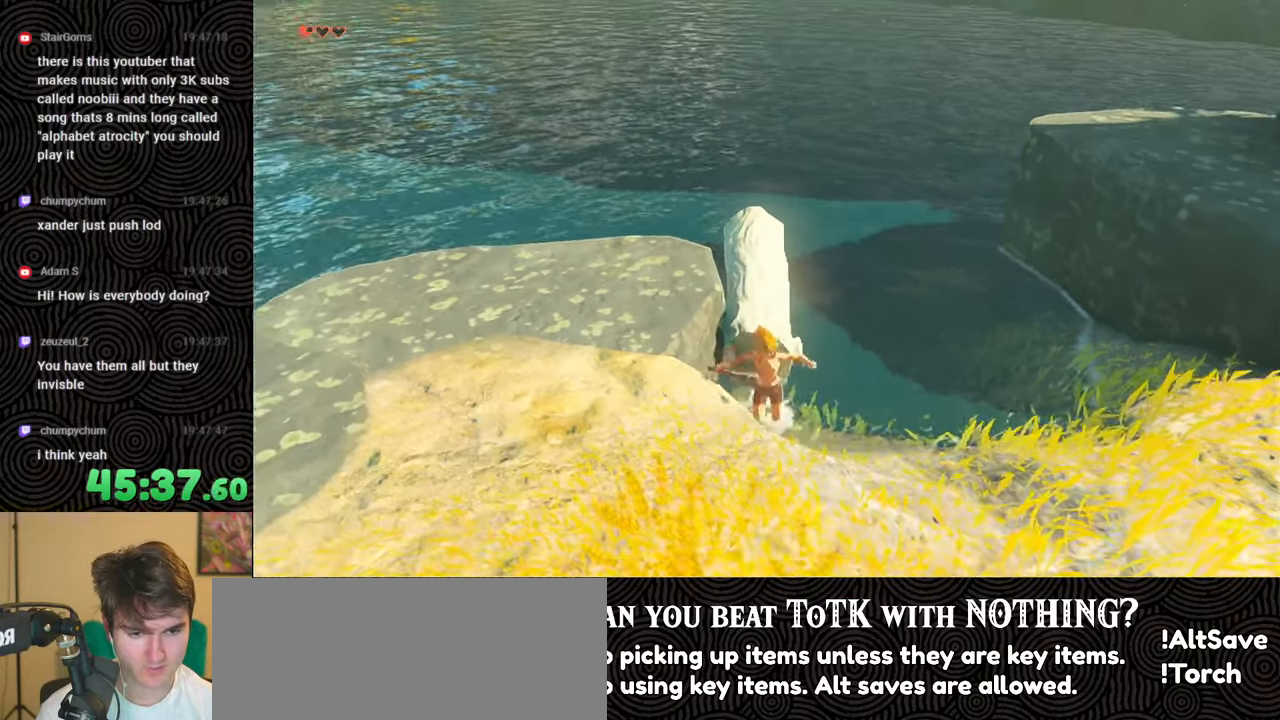
{"buttons": [], "left_stick": "up", "right_stick": "center", "events": [[83, "left_stick", "center"], [183, "right_stick", "center"], [383, "left_stick", "up"]]}
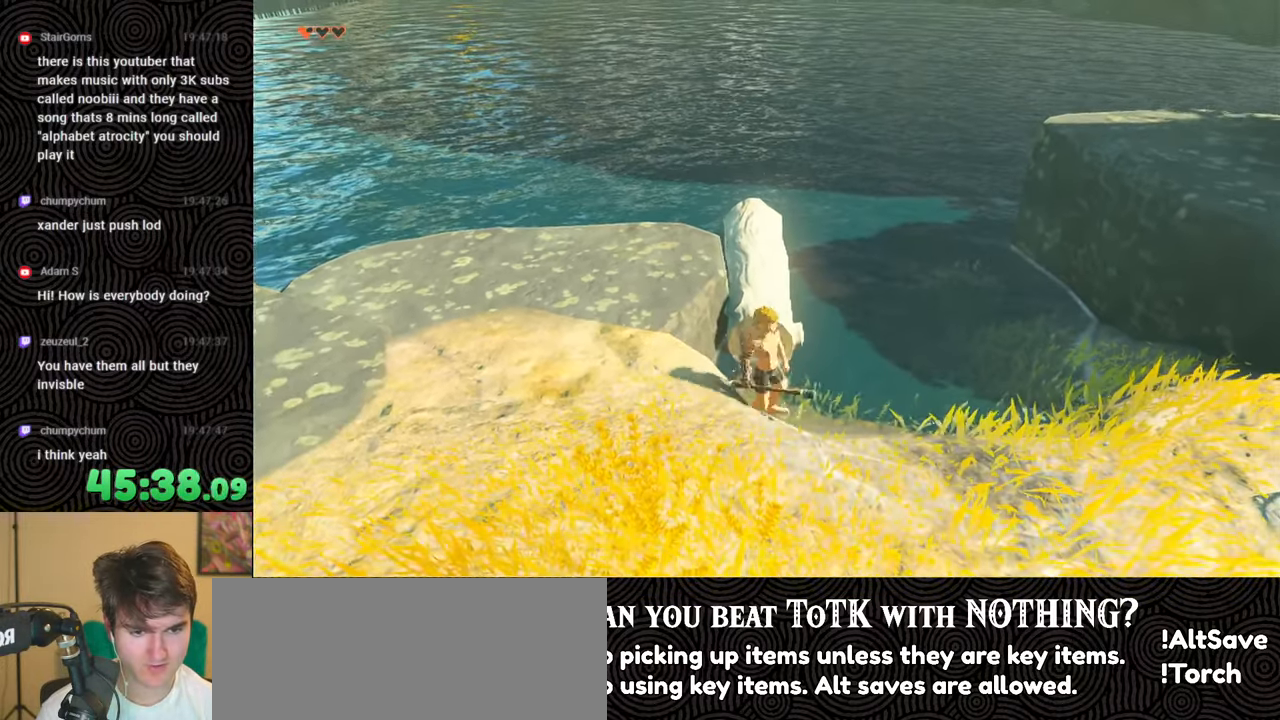
{"buttons": [], "left_stick": "up", "right_stick": "center", "events": []}
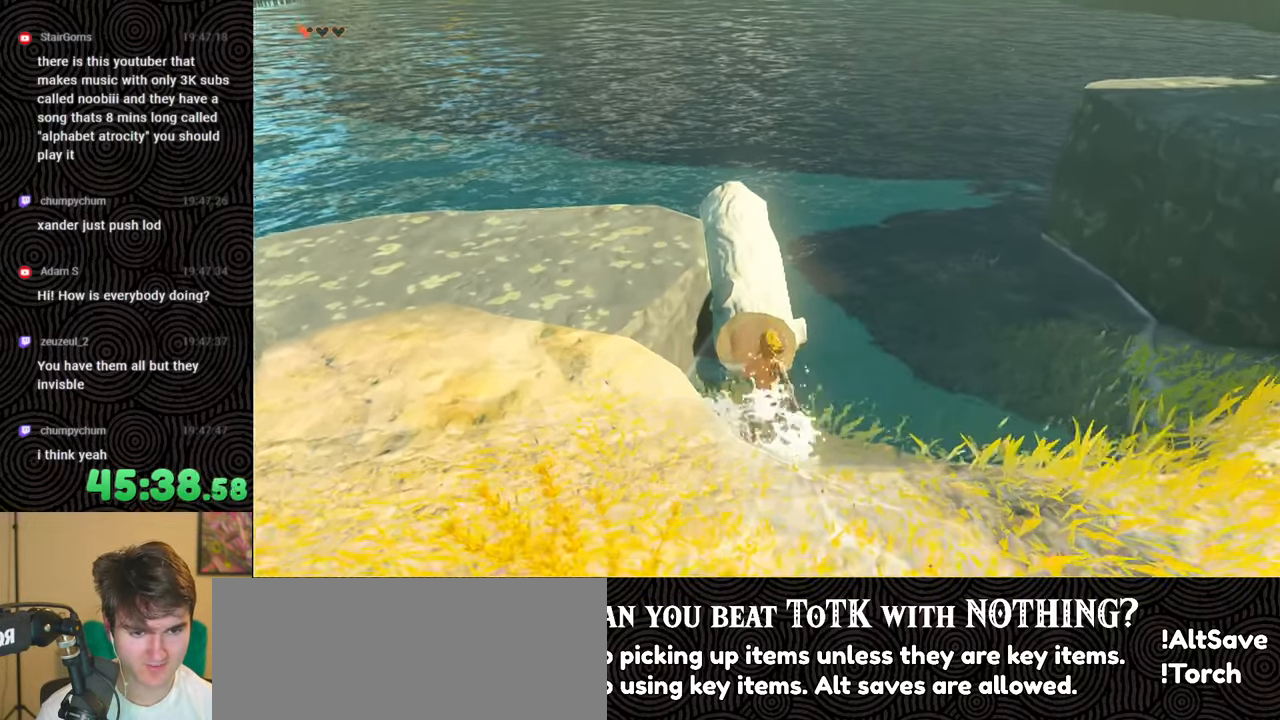
{"buttons": [], "left_stick": "up", "right_stick": "up", "events": [[67, "right_stick", "up-left"], [283, "right_stick", "up"]]}
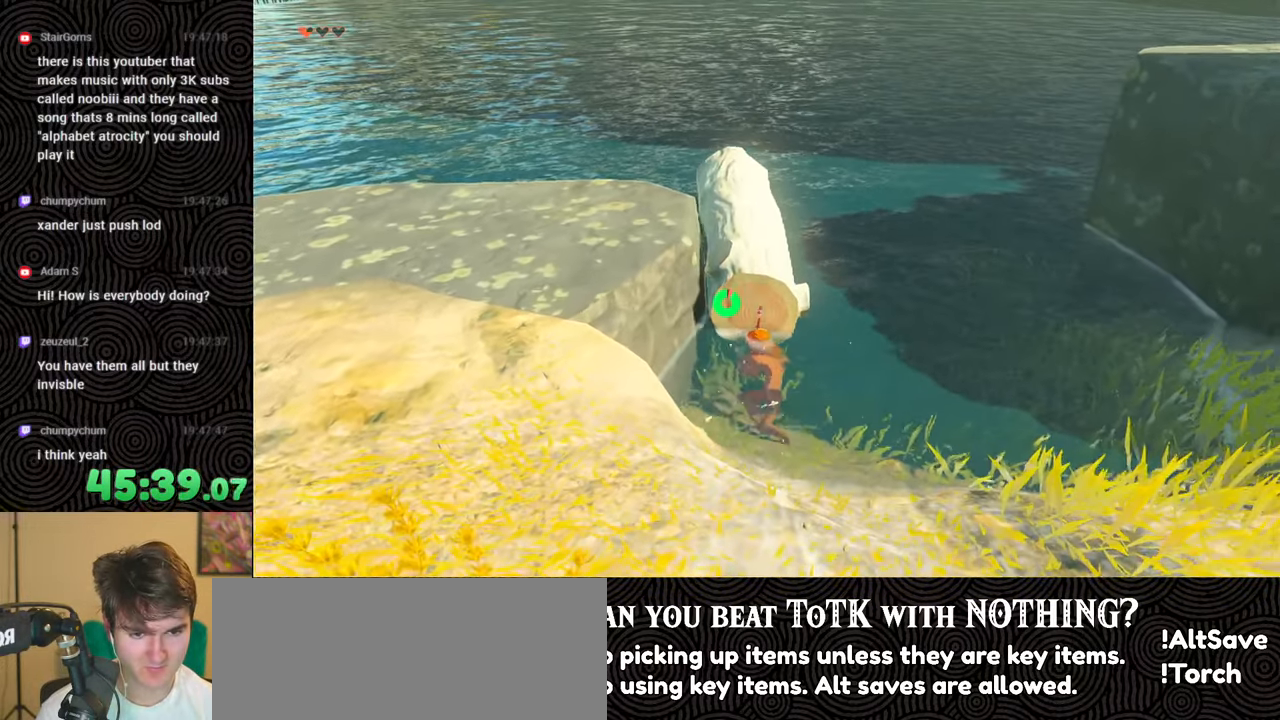
{"buttons": [], "left_stick": "up", "right_stick": "up", "events": []}
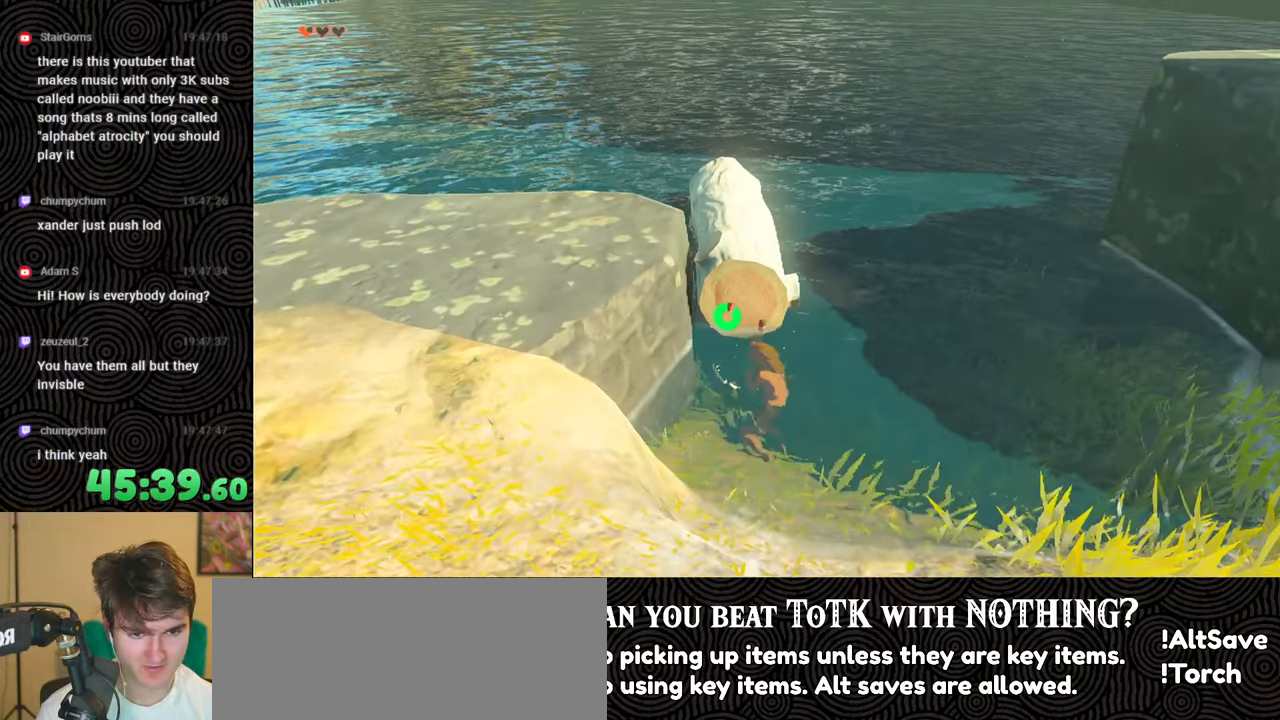
{"buttons": [], "left_stick": "up", "right_stick": "up", "events": []}
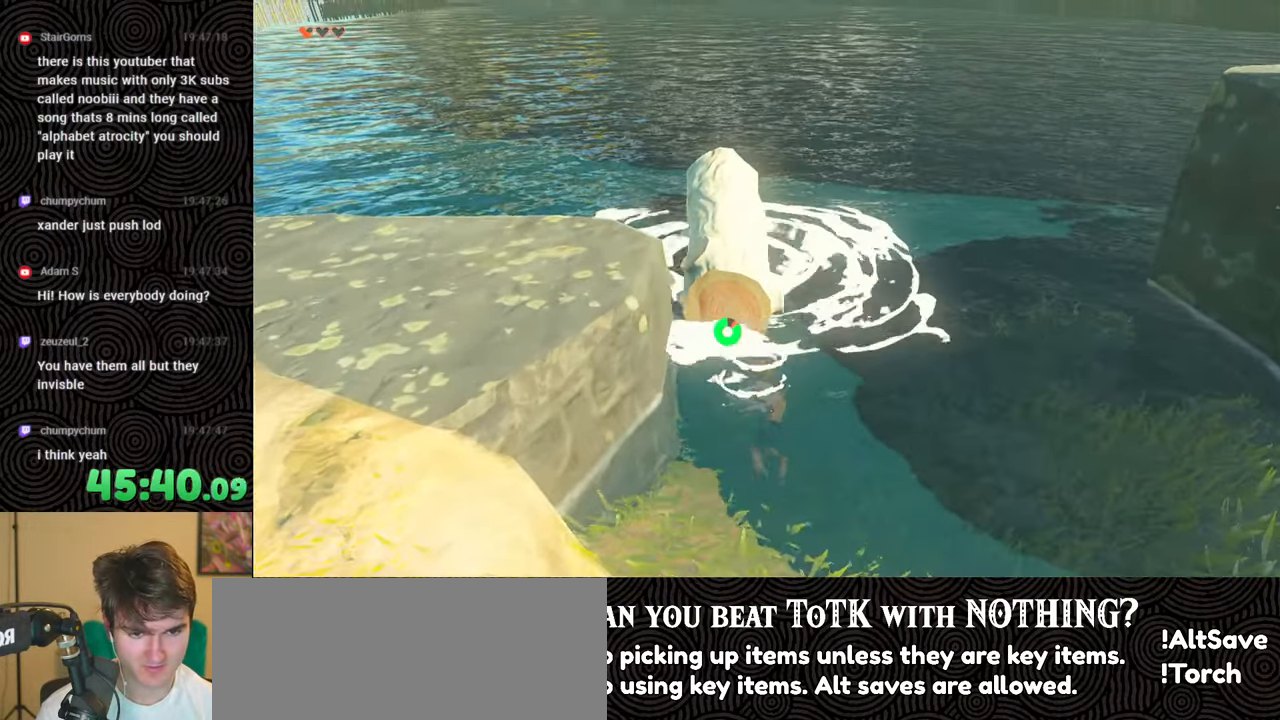
{"buttons": [], "left_stick": "down", "right_stick": "center", "events": [[300, "left_stick", "down"], [300, "right_stick", "center"]]}
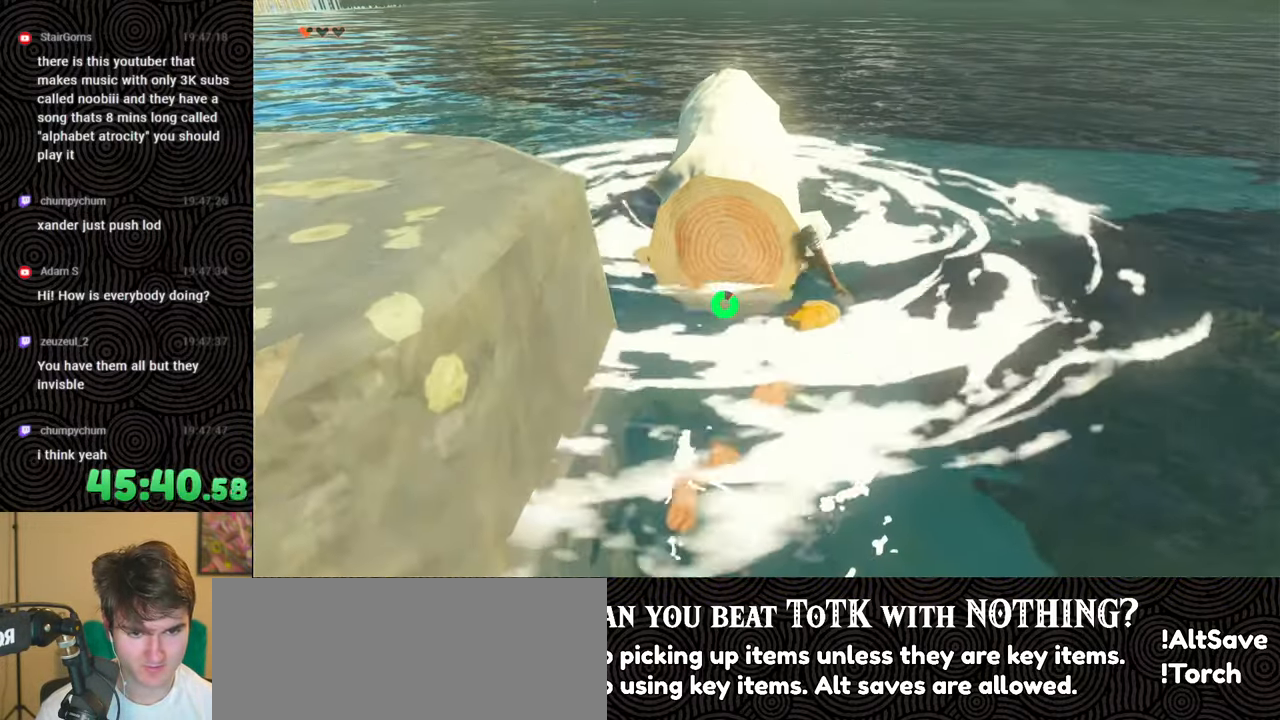
{"buttons": [], "left_stick": "down", "right_stick": "center", "events": [[267, "right_stick", "down-left"], [400, "right_stick", "center"]]}
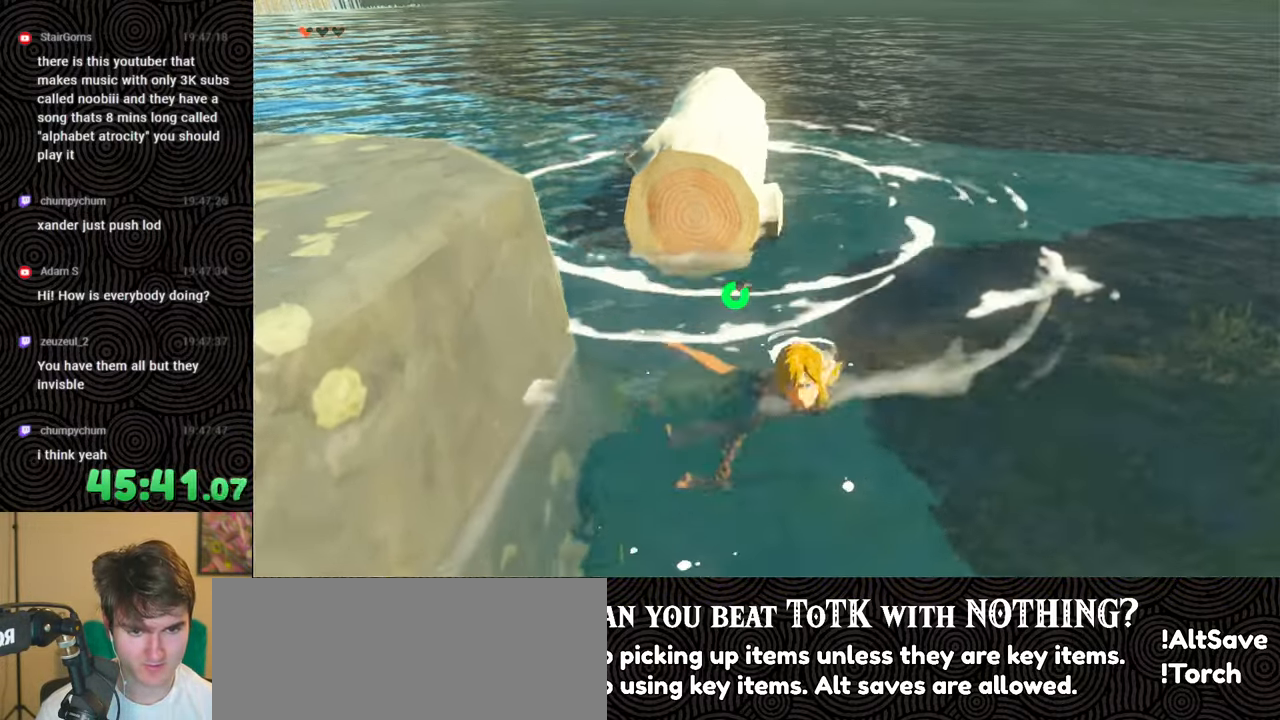
{"buttons": [], "left_stick": "down", "right_stick": "center", "events": [[133, "X", "down"], [250, "X", "up"], [300, "X", "down"], [433, "X", "up"]]}
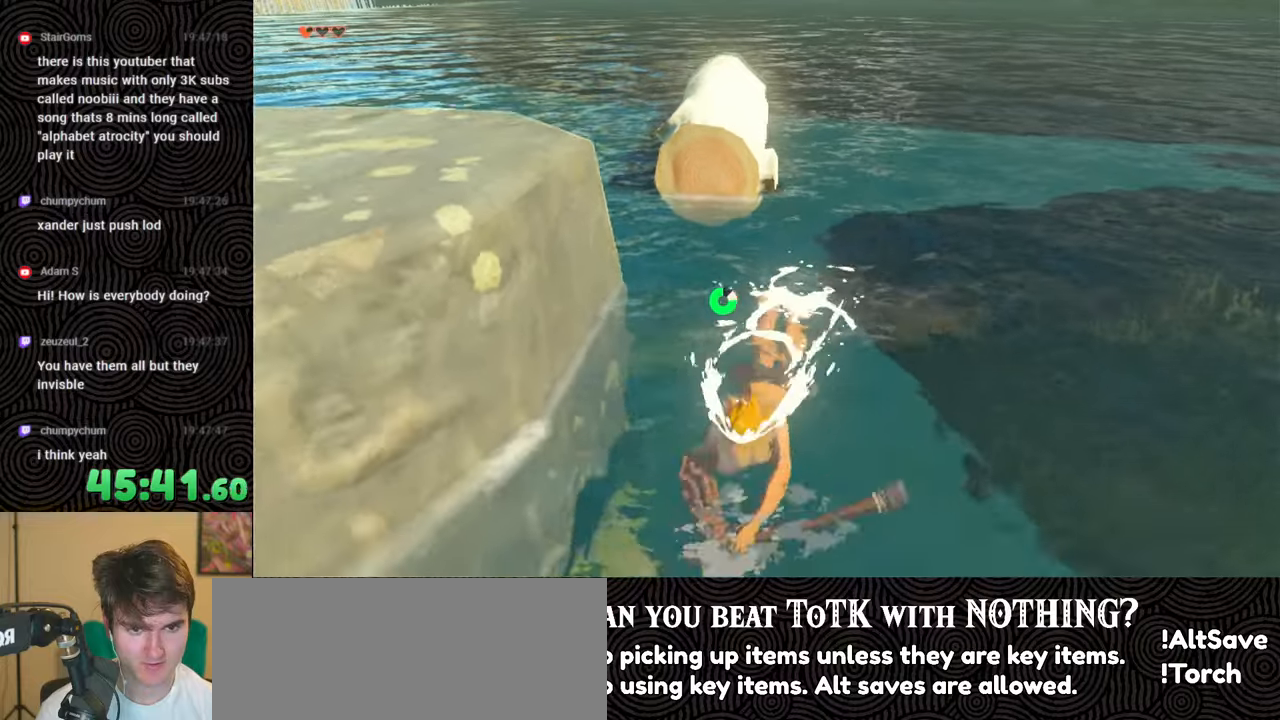
{"buttons": [], "left_stick": "down-left", "right_stick": "down-left", "events": [[283, "right_stick", "down-left"], [500, "left_stick", "down-left"]]}
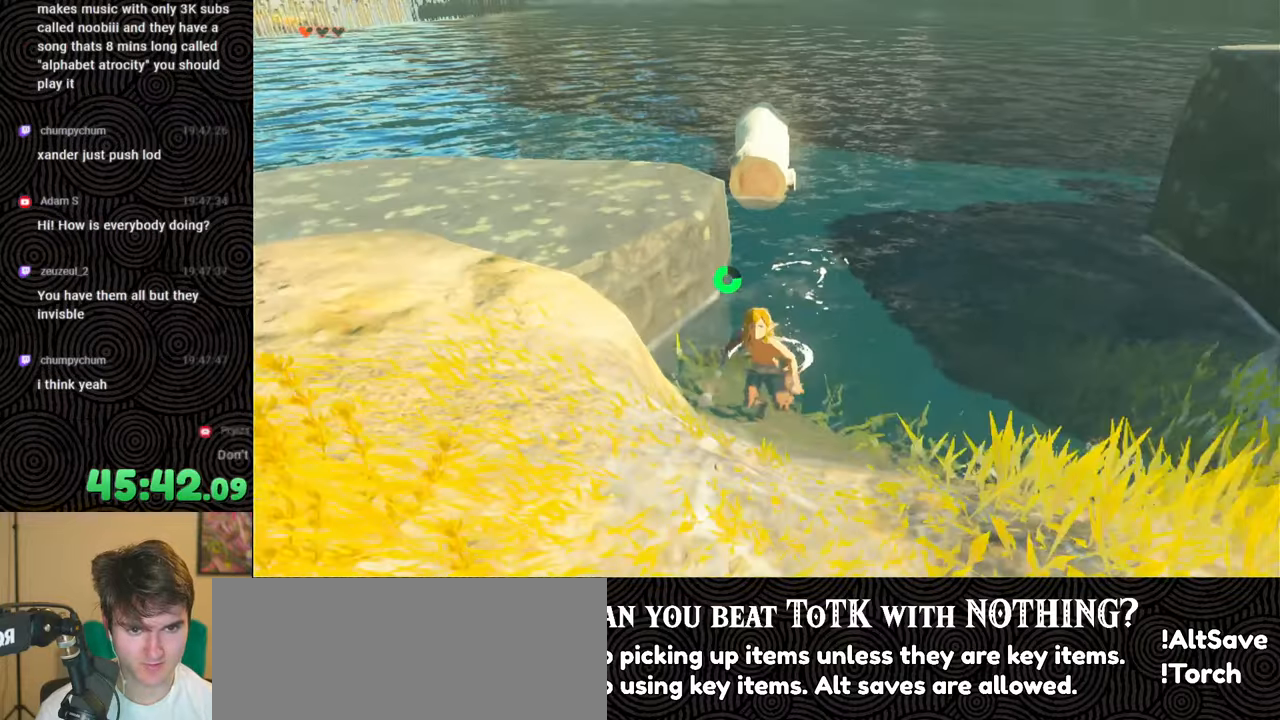
{"buttons": [], "left_stick": "left", "right_stick": "down-right", "events": [[50, "right_stick", "down"], [183, "right_stick", "down-right"], [267, "left_stick", "left"]]}
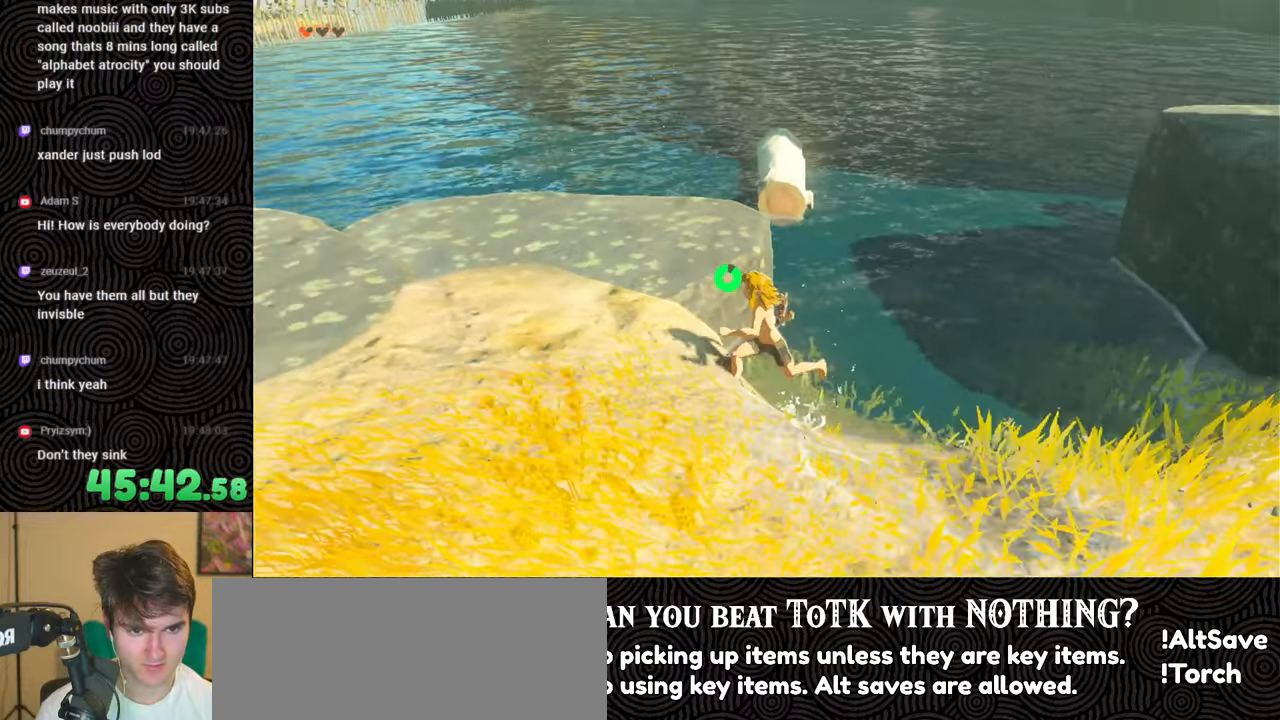
{"buttons": [], "left_stick": "up-left", "right_stick": "down-right", "events": [[350, "left_stick", "up-left"]]}
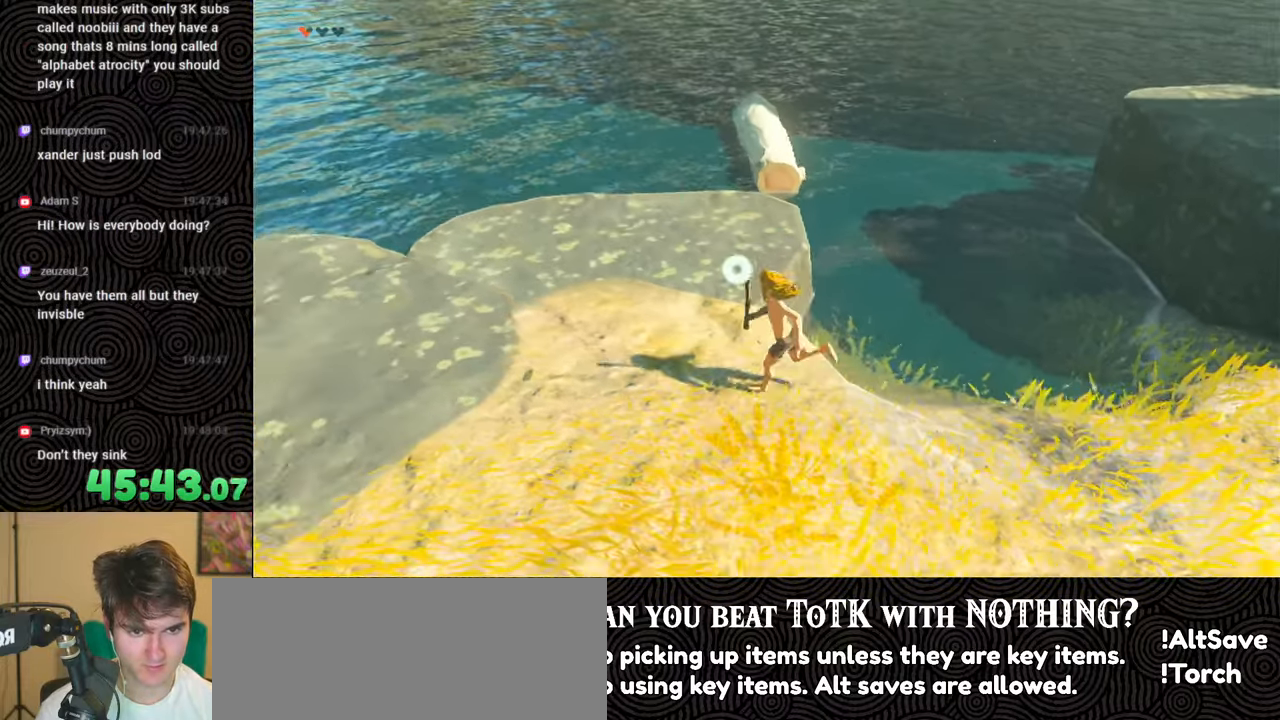
{"buttons": ["B"], "left_stick": "up", "right_stick": "center", "events": [[17, "left_stick", "up"], [217, "right_stick", "center"], [367, "B", "down"]]}
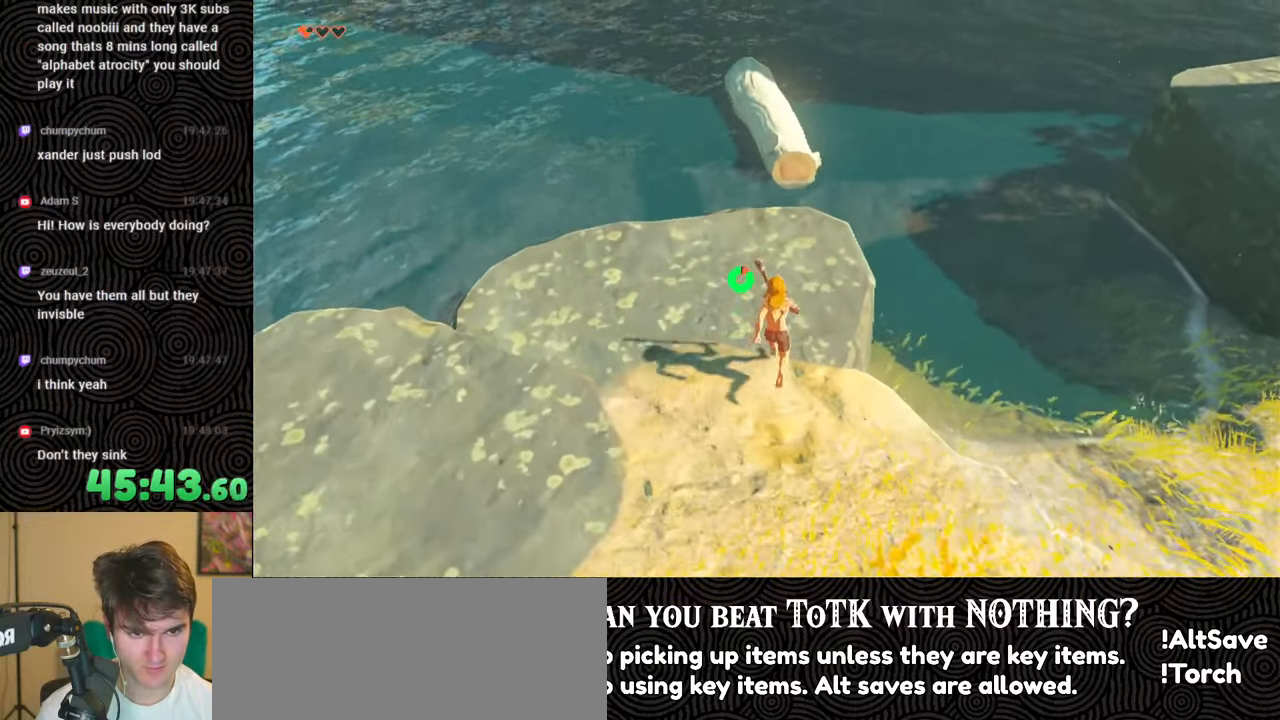
{"buttons": [], "left_stick": "up", "right_stick": "center", "events": [[217, "B", "up"], [350, "X", "down"], [417, "X", "up"]]}